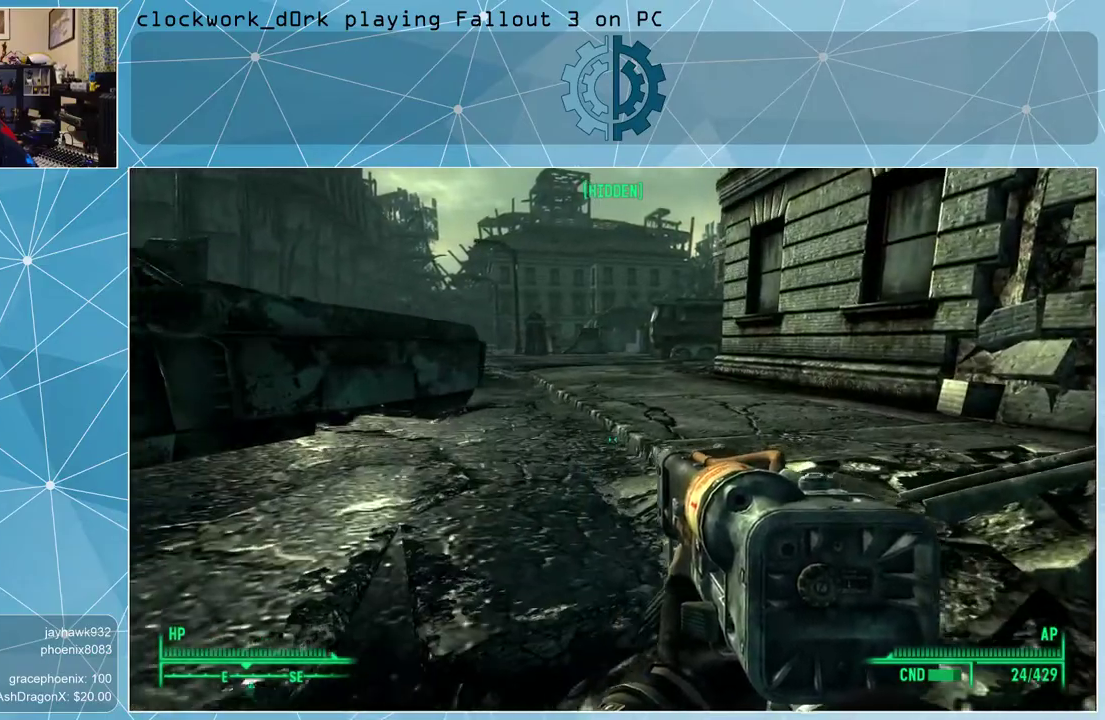
Gameplay with keyboard and mouse; each line is a JSON object with the keys and mouse buttons held at the frame after it. "events" lists presses ("down") and releases ("up") of "1", "2", "3", "4", "5", "a", "alt", "c", "ctrl", "d", "e", "f", "q", "r", "s", "shift", "space", "tab", "v", "w", "x", "z", "mouse_left", "mouse_wheel" and "mouse_right" between this image and that frame as [ms after this image, input, new state], when the widget could be followed in between. "mouse_left", "mouse_wheel", "mouse_right" = the "left", "wheel", "right" buttons of the "mouse" list. No other keys are recorded. "wheel" means that the mouse wheel is clicked or scrolled. Not read: mouse_move other_keys.
{"keys": ["w"], "mouse": [], "events": [[167, "d", "up"]]}
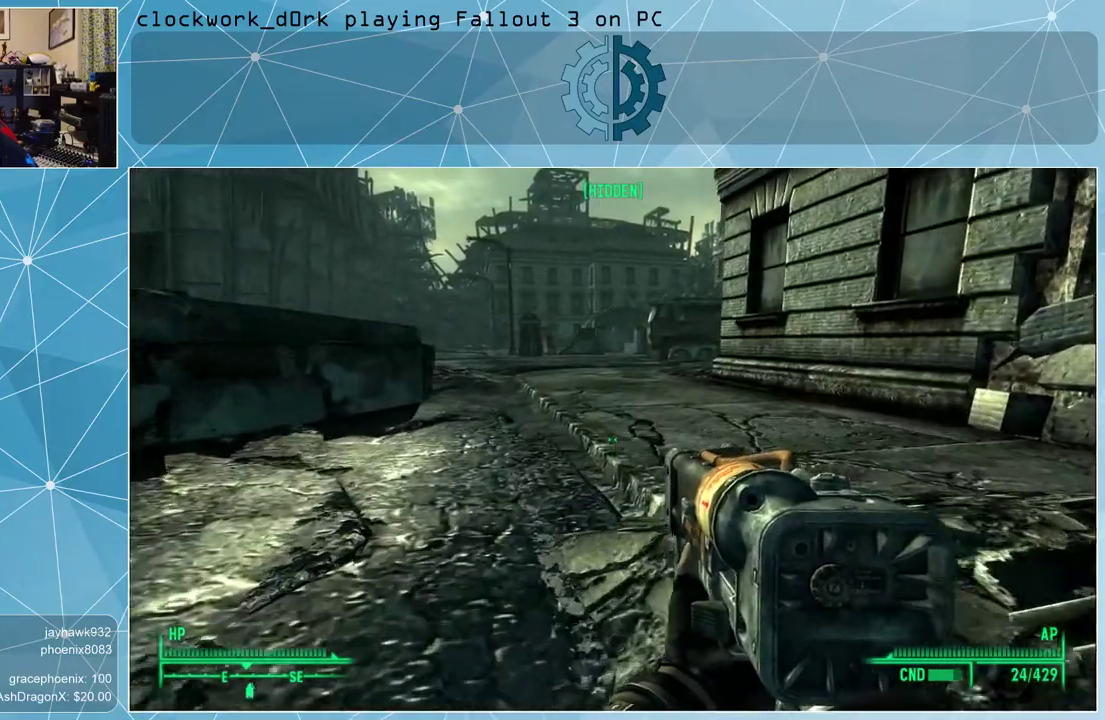
{"keys": ["w"], "mouse": [], "events": []}
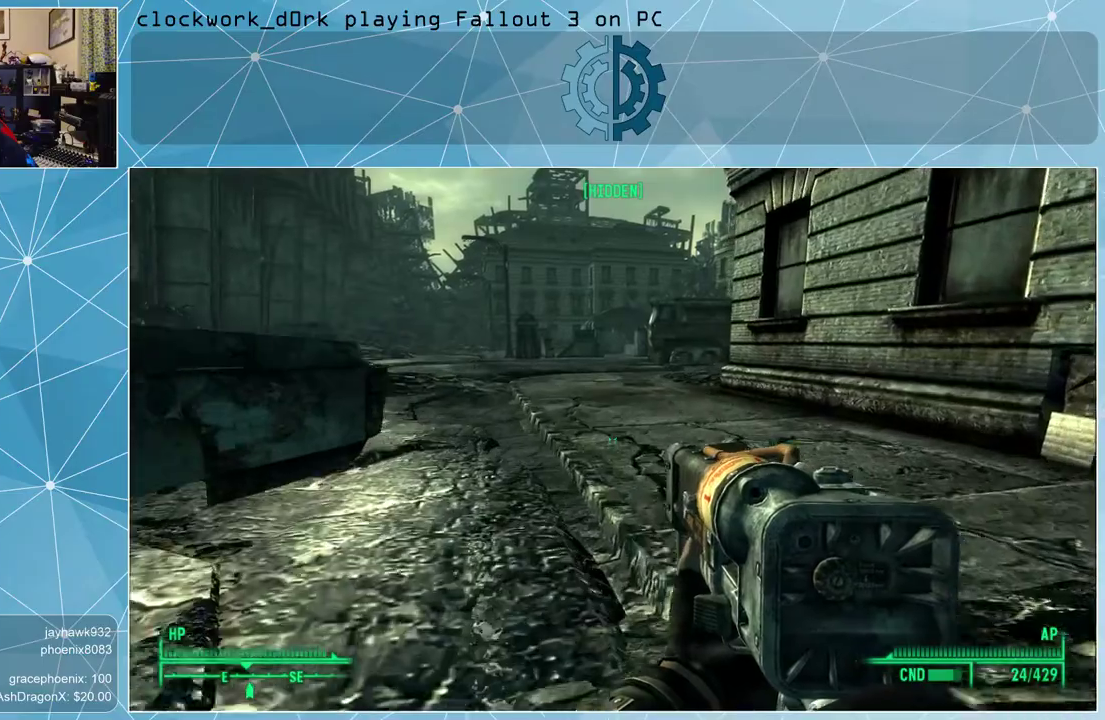
{"keys": ["w"], "mouse": [], "events": []}
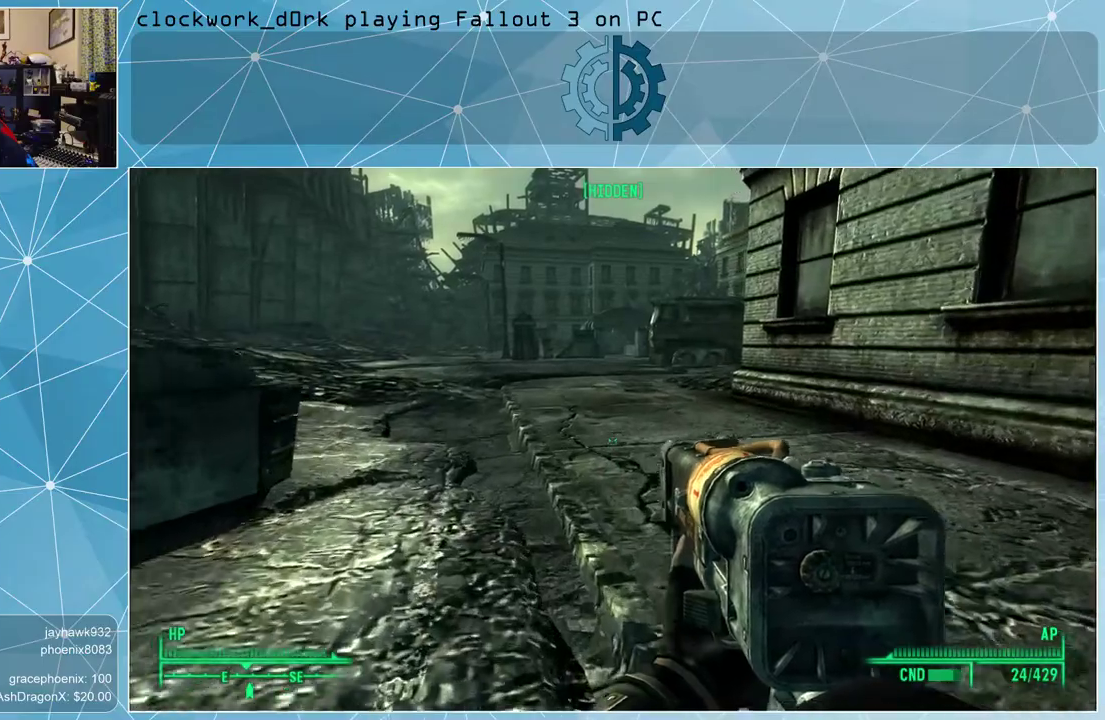
{"keys": ["w"], "mouse": [], "events": []}
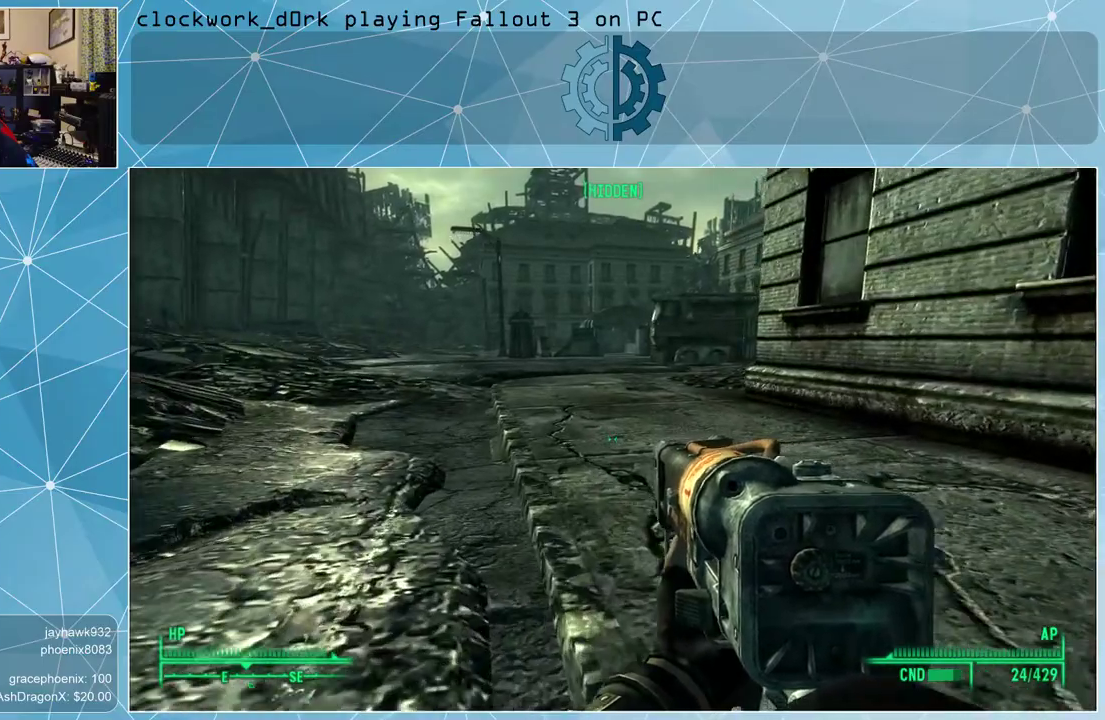
{"keys": ["w"], "mouse": [], "events": []}
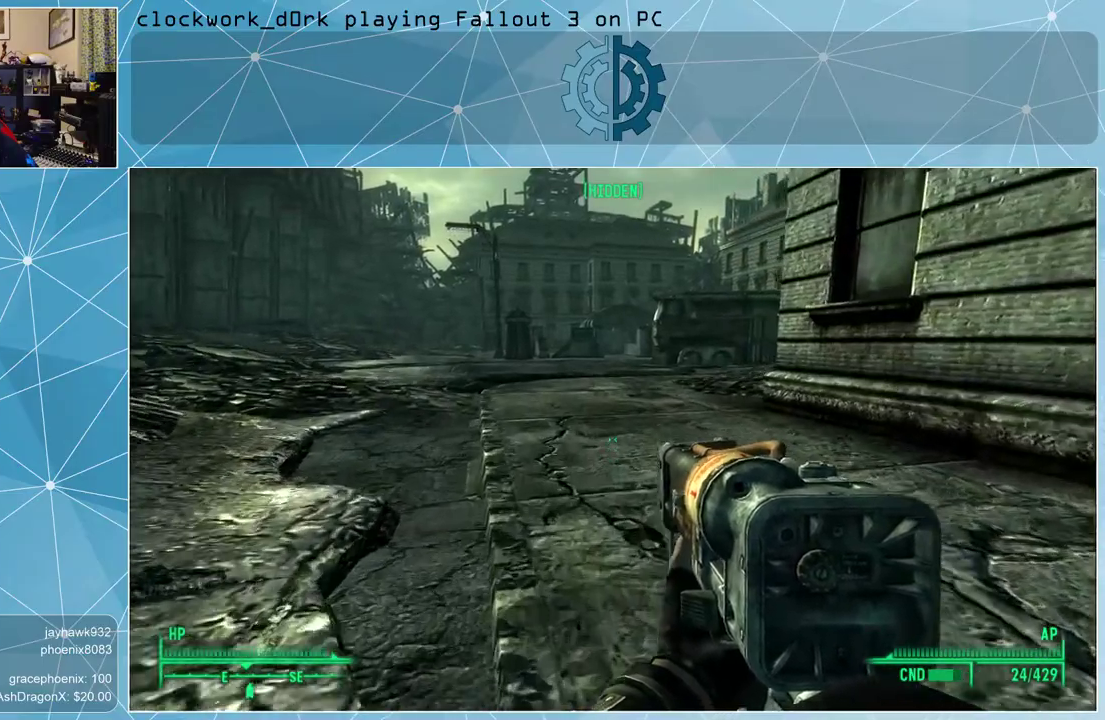
{"keys": ["w"], "mouse": [], "events": []}
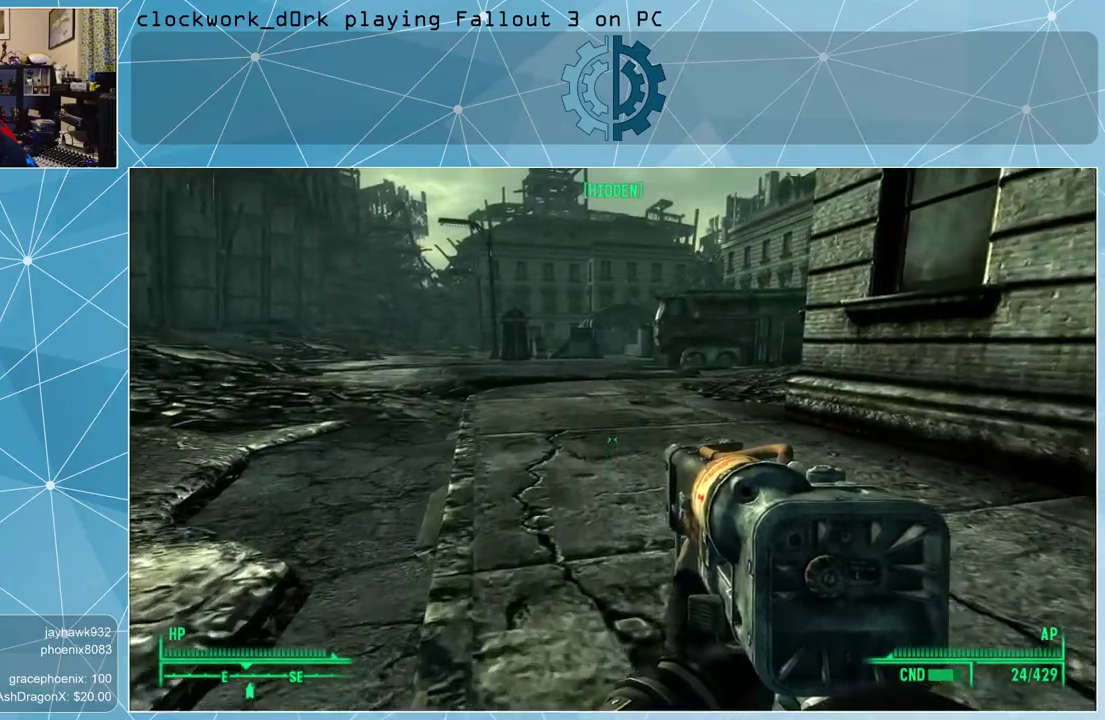
{"keys": ["w"], "mouse": [], "events": []}
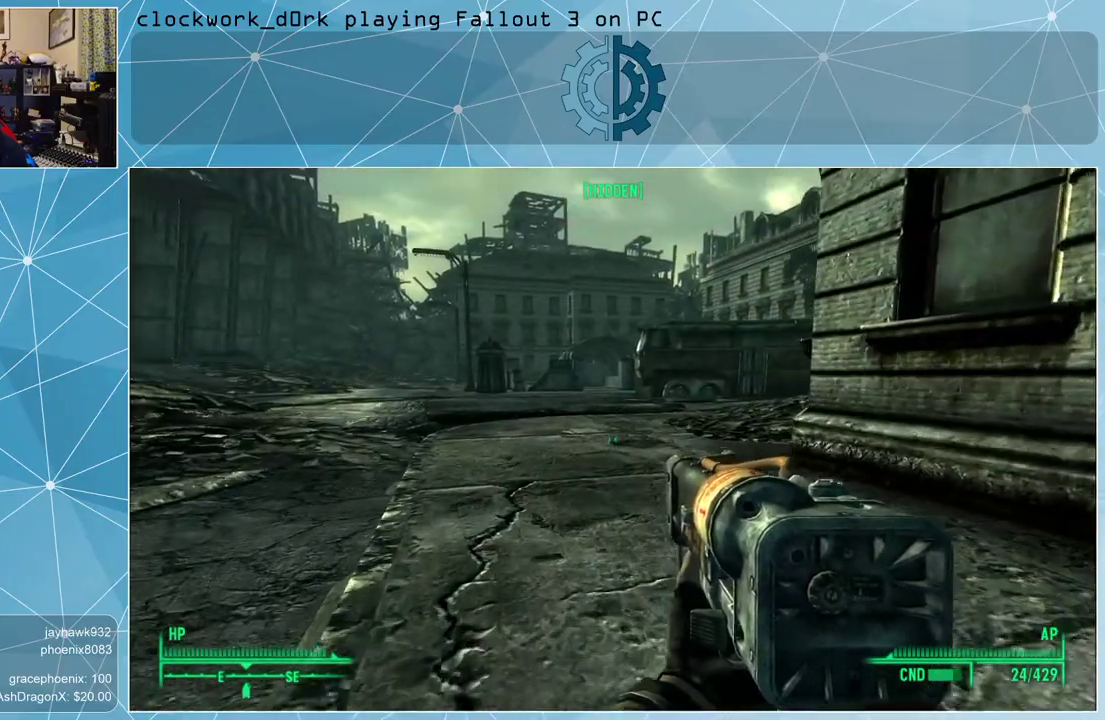
{"keys": ["w"], "mouse": [], "events": []}
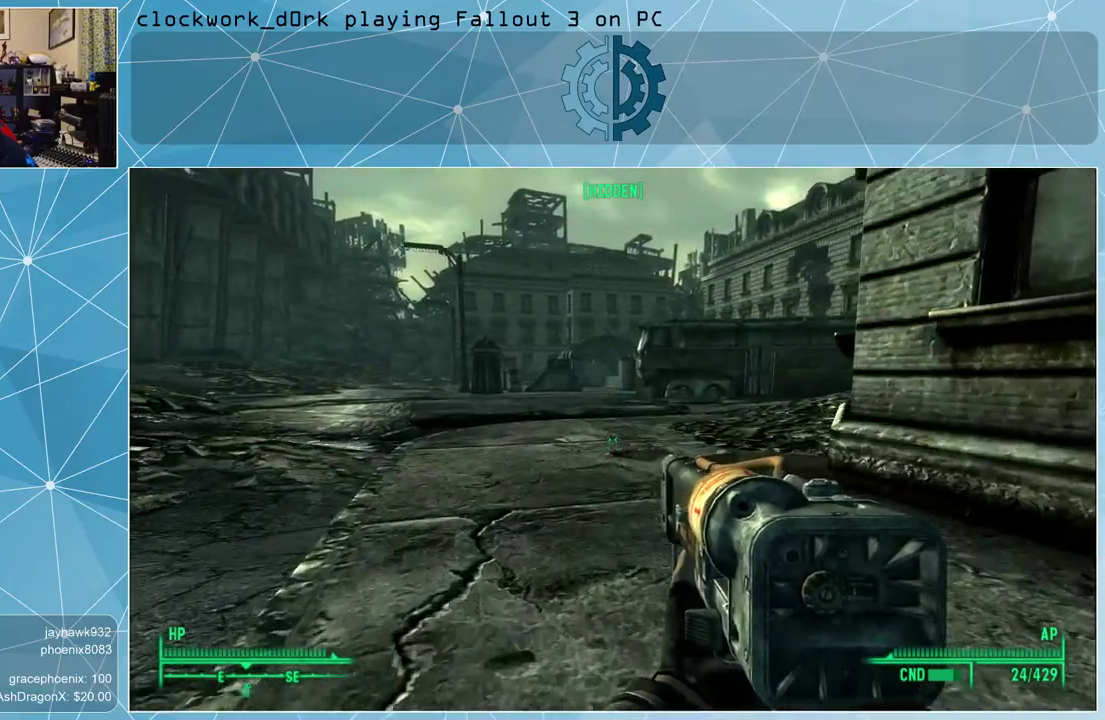
{"keys": ["a", "w"], "mouse": [], "events": [[333, "a", "down"]]}
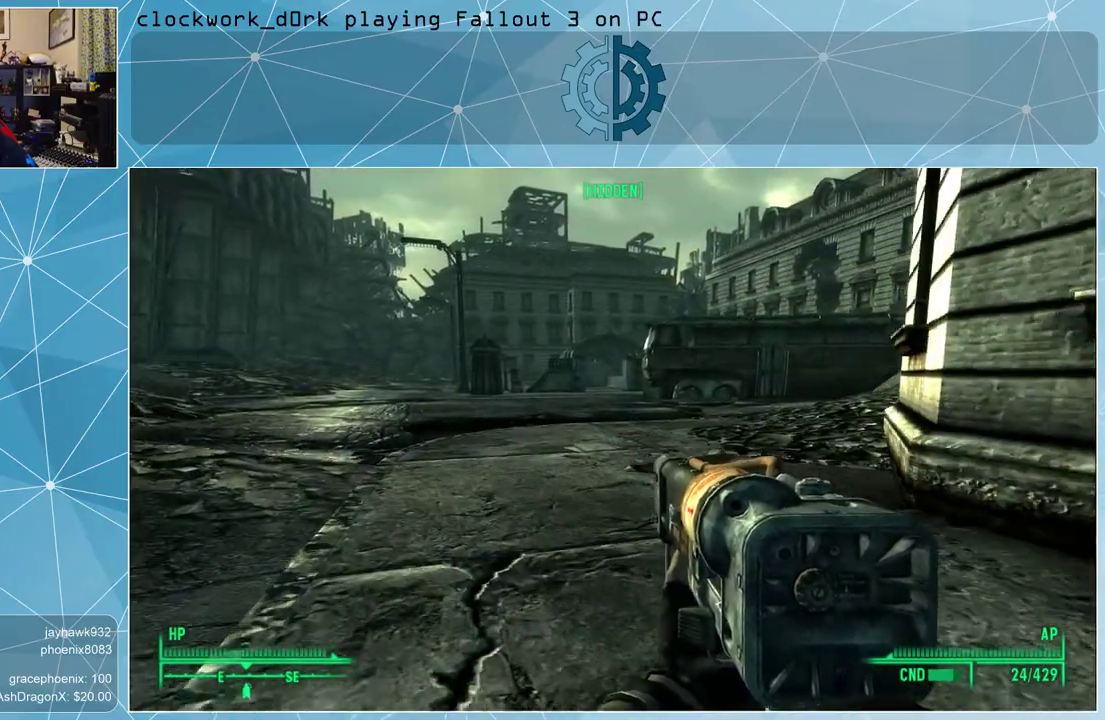
{"keys": ["w"], "mouse": [], "events": [[67, "a", "up"], [100, "r", "down"], [267, "r", "up"]]}
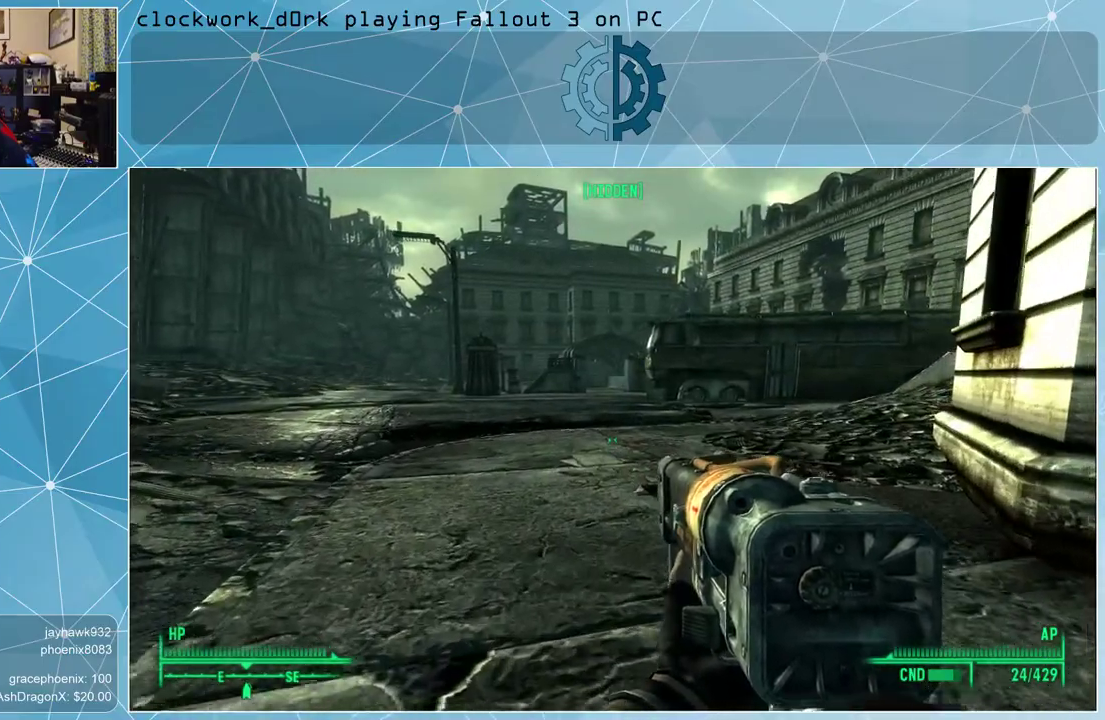
{"keys": ["a", "w"], "mouse": [], "events": [[267, "a", "down"]]}
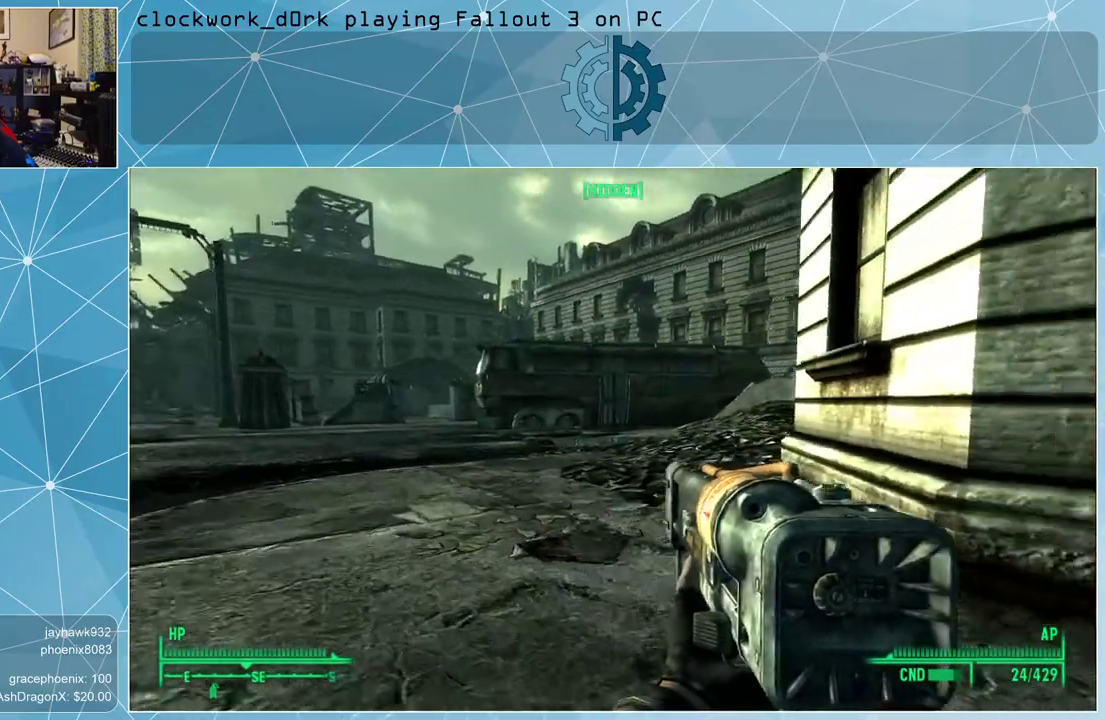
{"keys": ["a", "w"], "mouse": [], "events": []}
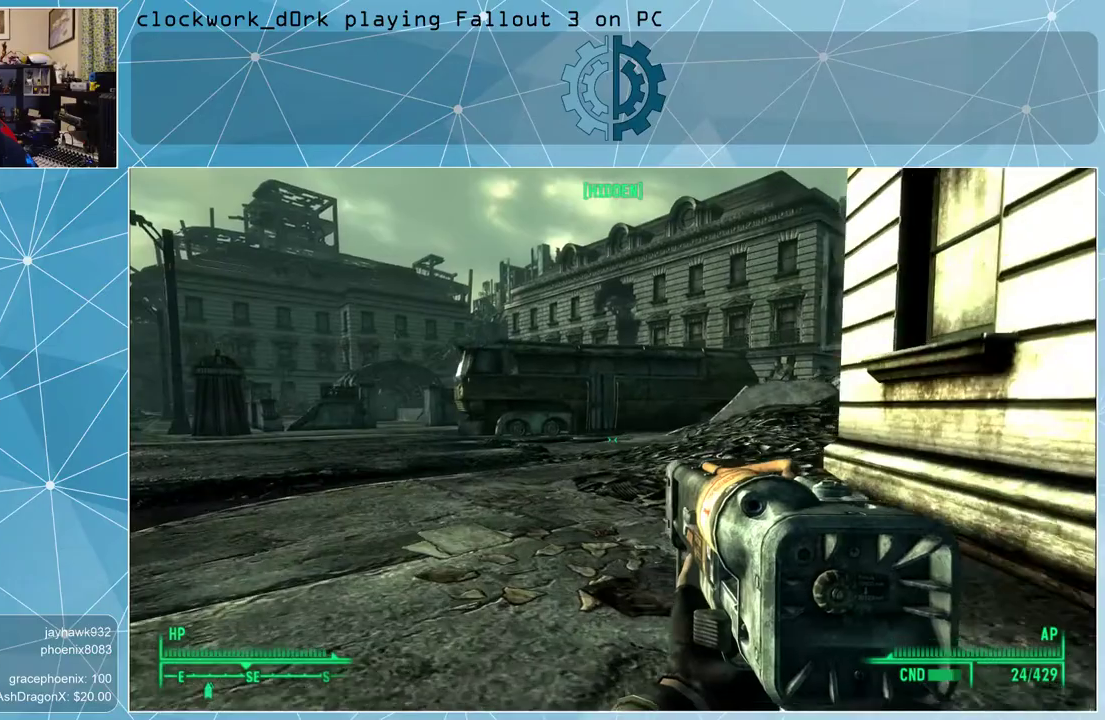
{"keys": ["w"], "mouse": [], "events": [[67, "a", "up"]]}
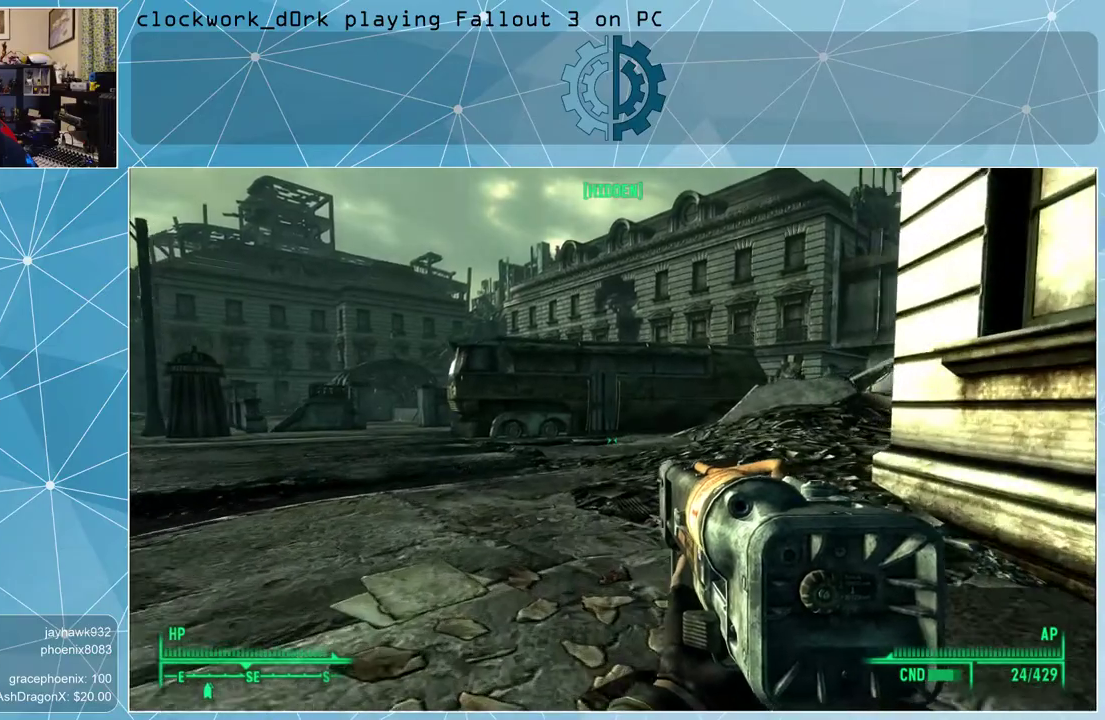
{"keys": ["a", "w"], "mouse": [], "events": [[33, "a", "down"]]}
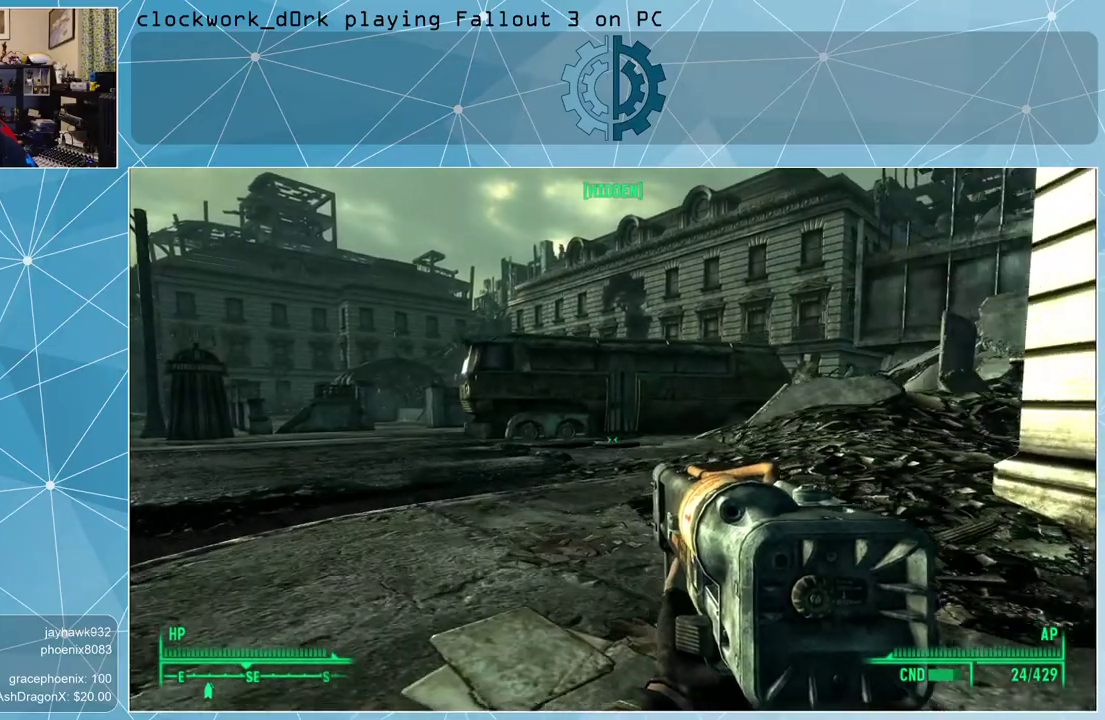
{"keys": ["w"], "mouse": [], "events": [[200, "a", "up"]]}
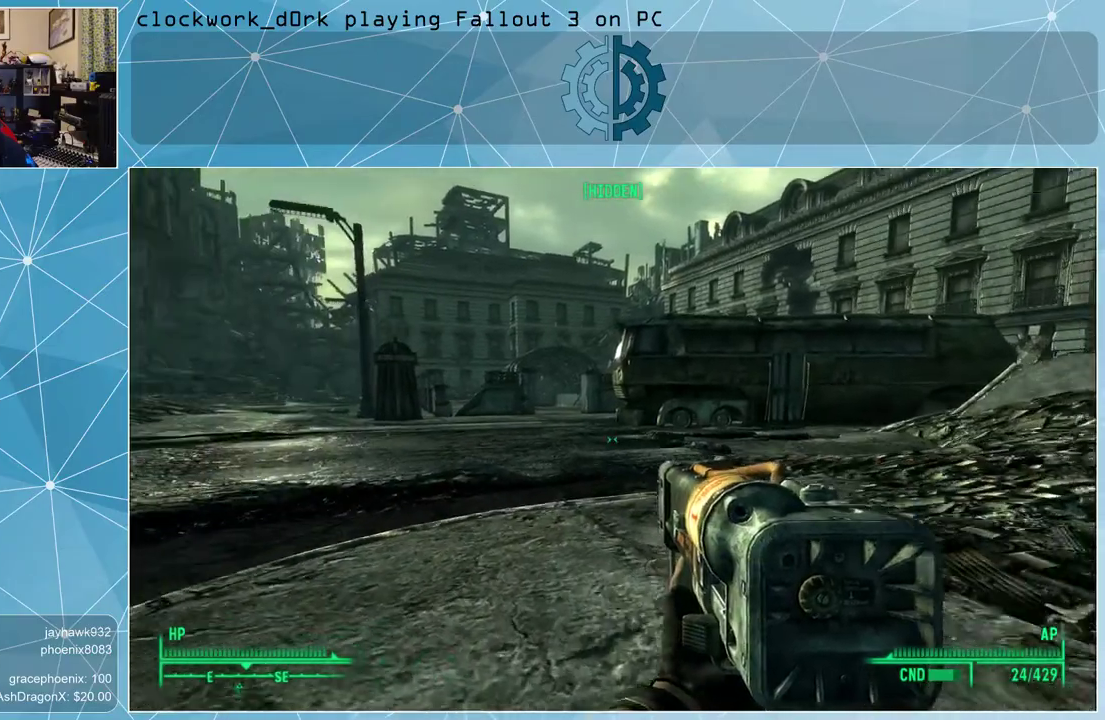
{"keys": ["w"], "mouse": [], "events": []}
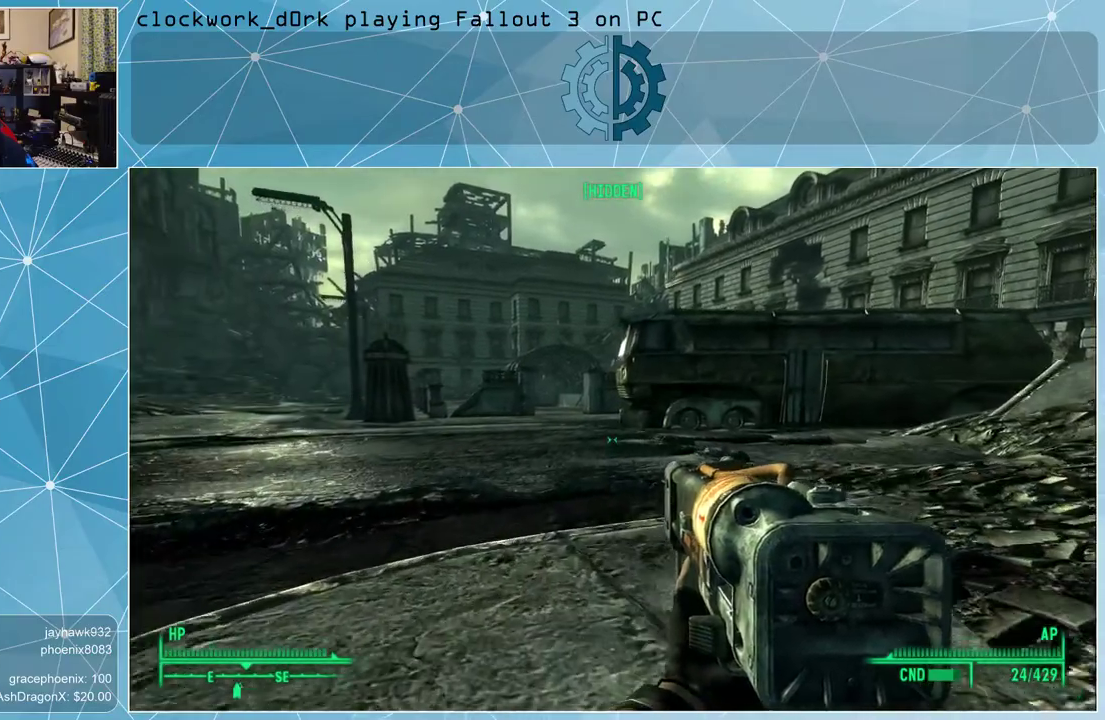
{"keys": ["w"], "mouse": [], "events": []}
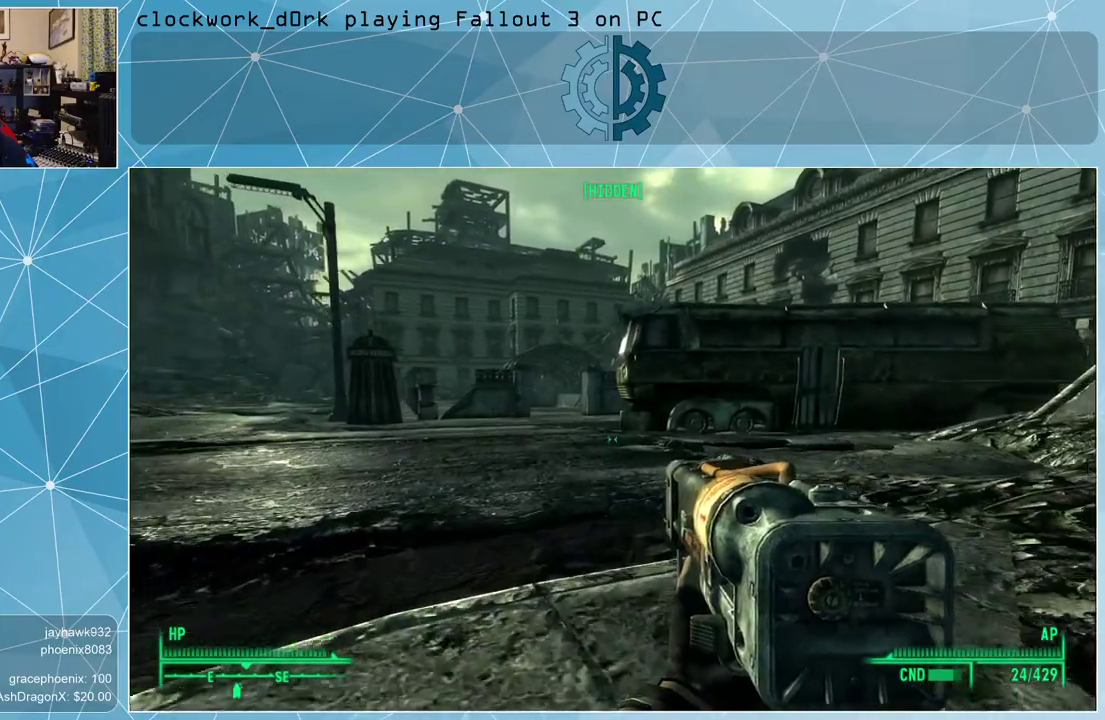
{"keys": ["w"], "mouse": [], "events": []}
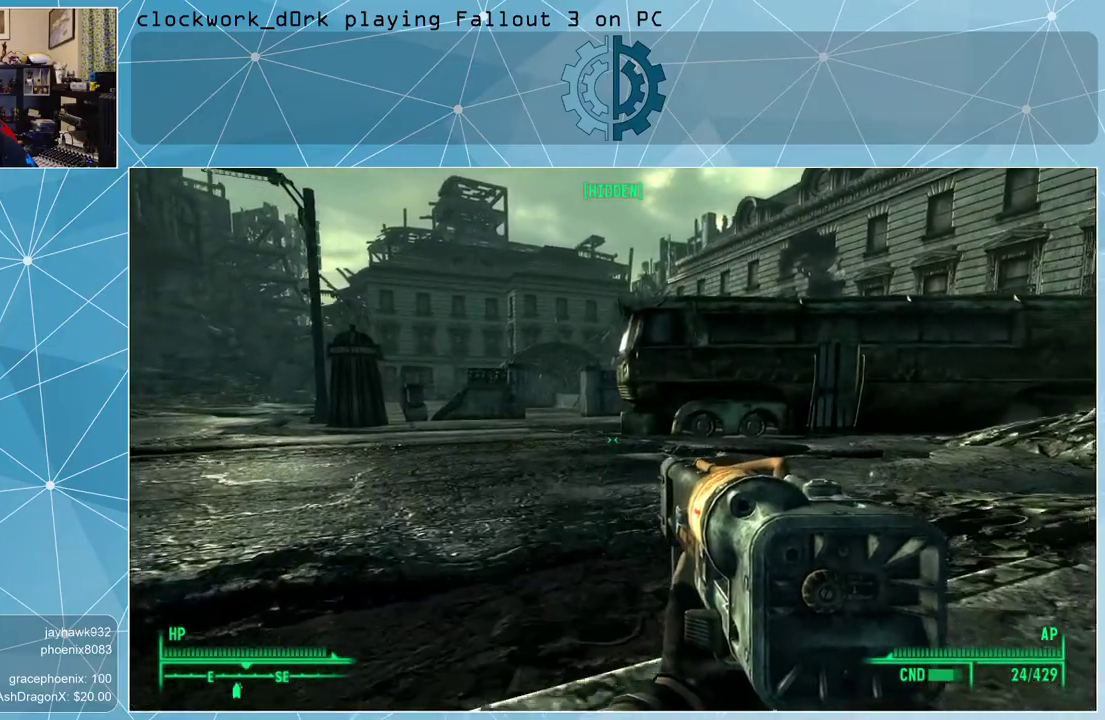
{"keys": ["w"], "mouse": [], "events": []}
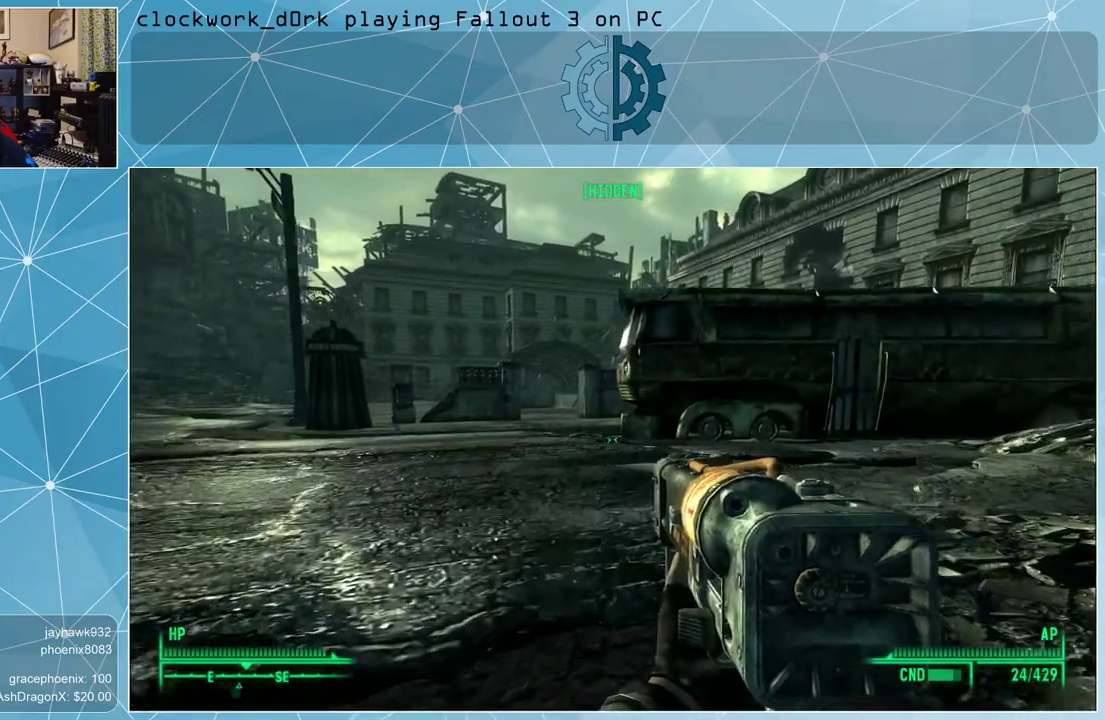
{"keys": ["w"], "mouse": [], "events": []}
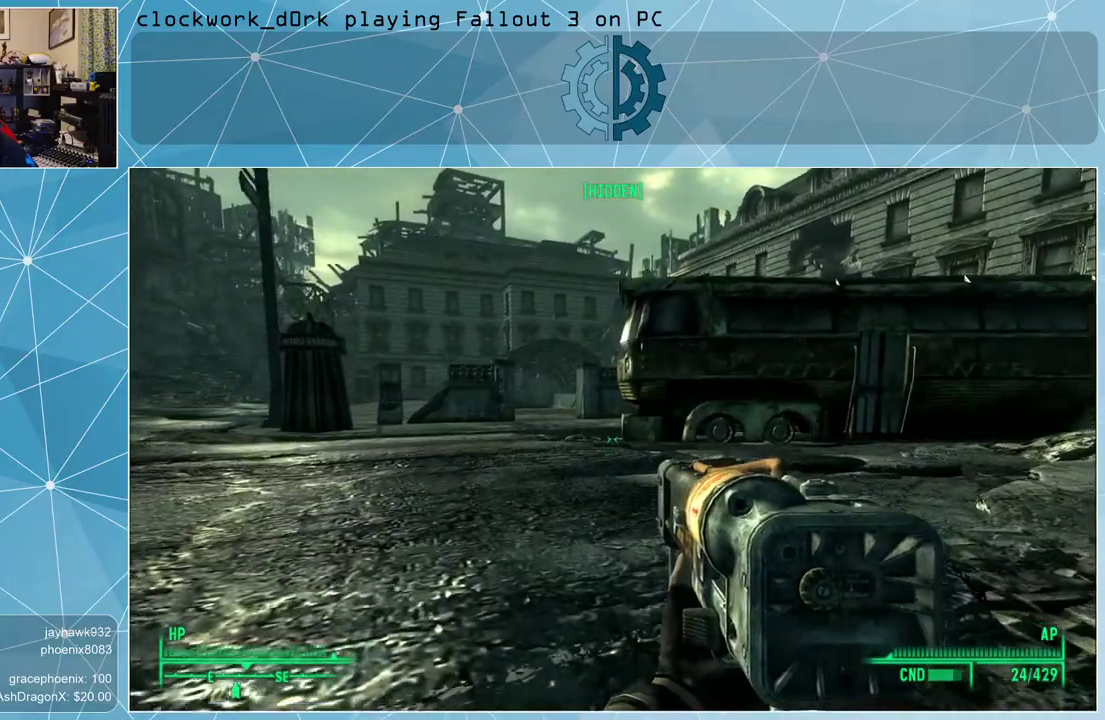
{"keys": ["w"], "mouse": [], "events": []}
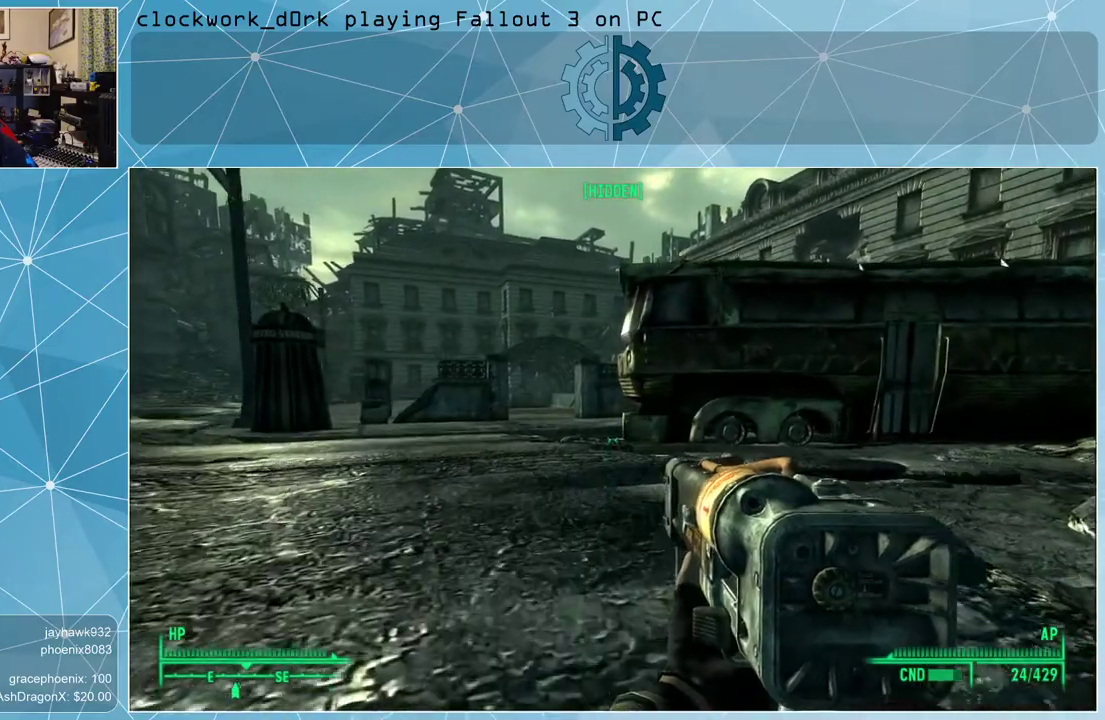
{"keys": ["w"], "mouse": [], "events": []}
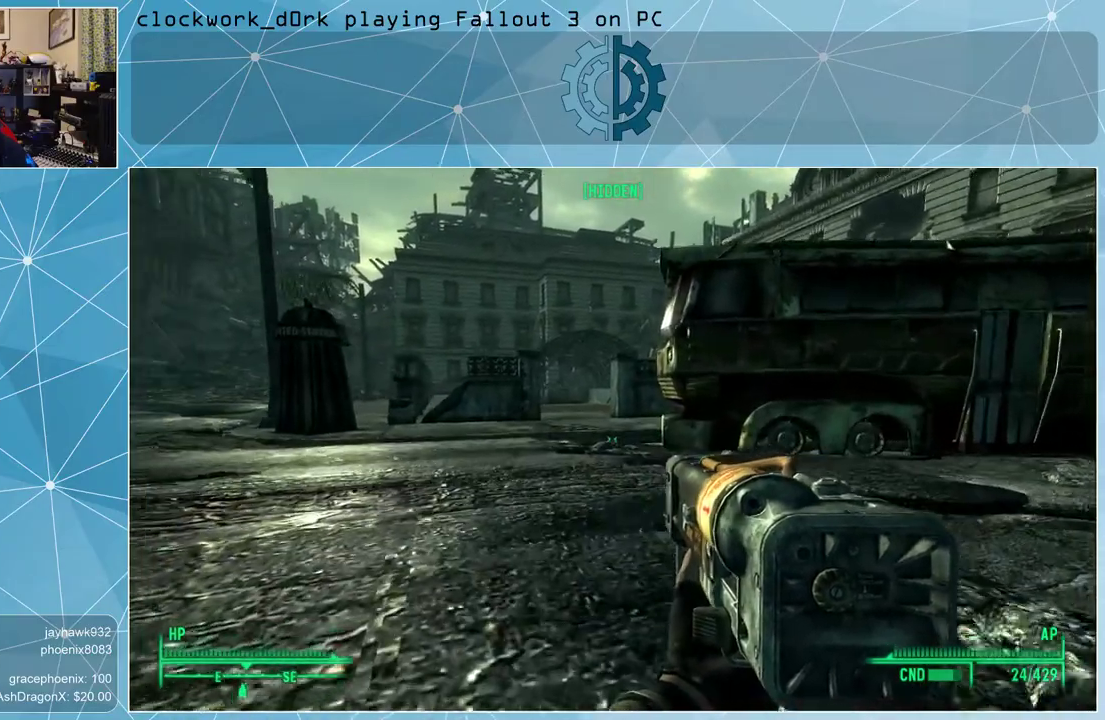
{"keys": ["w"], "mouse": [], "events": []}
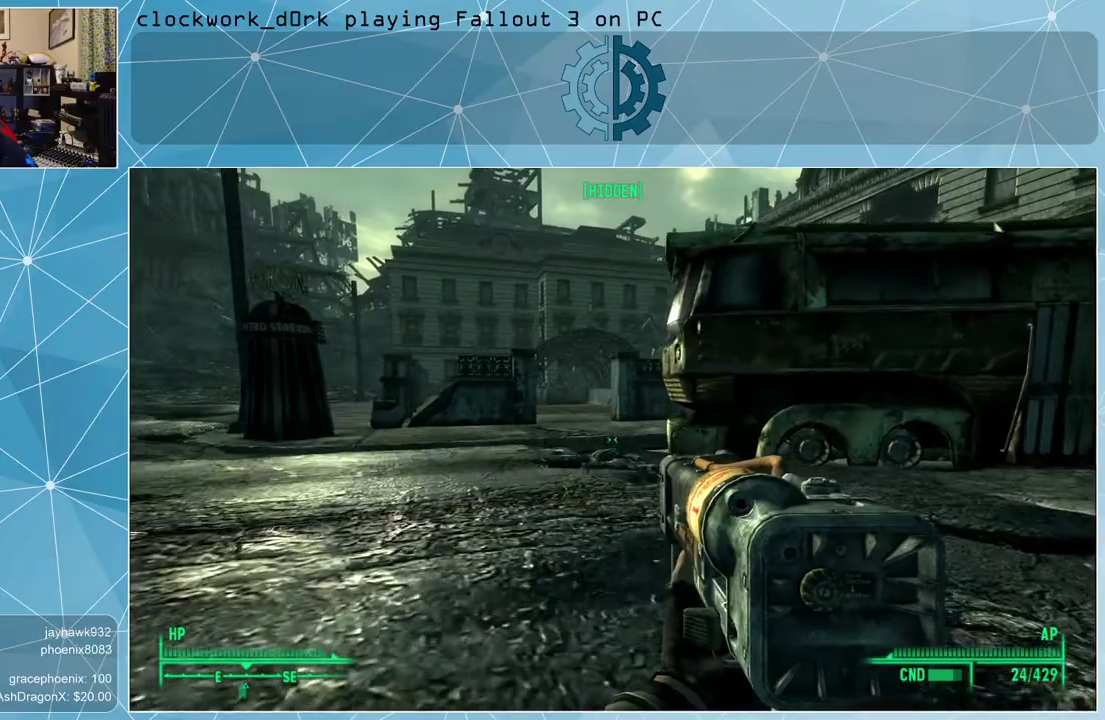
{"keys": ["w"], "mouse": [], "events": []}
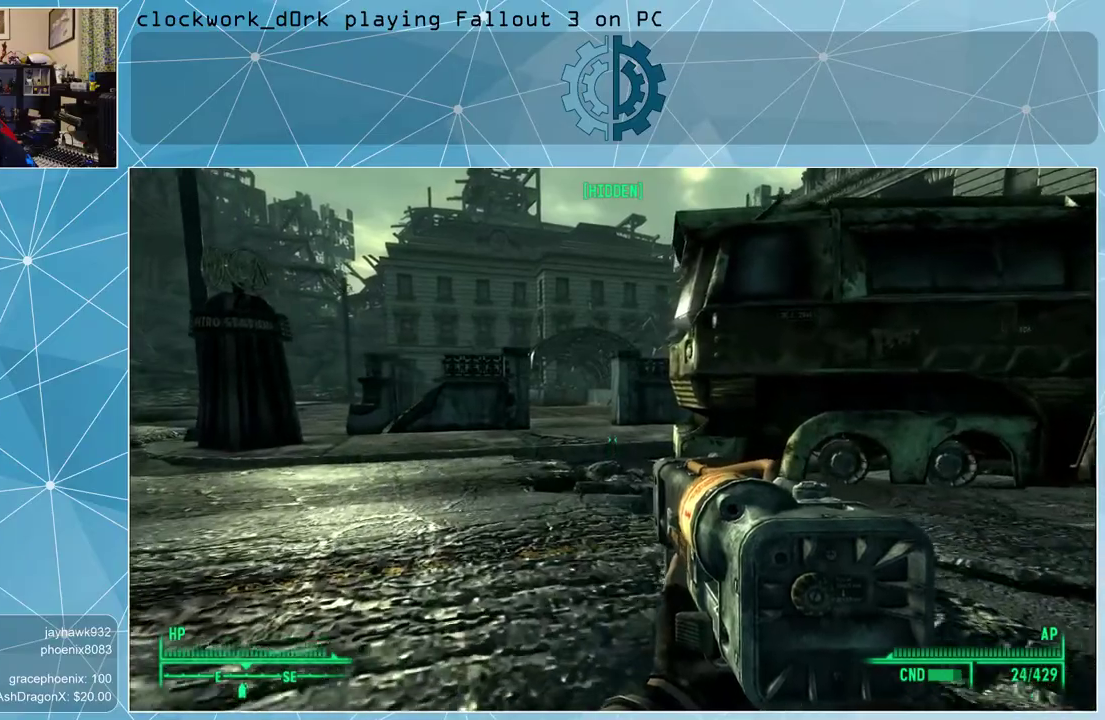
{"keys": ["w"], "mouse": [], "events": [[67, "a", "down"], [500, "a", "up"]]}
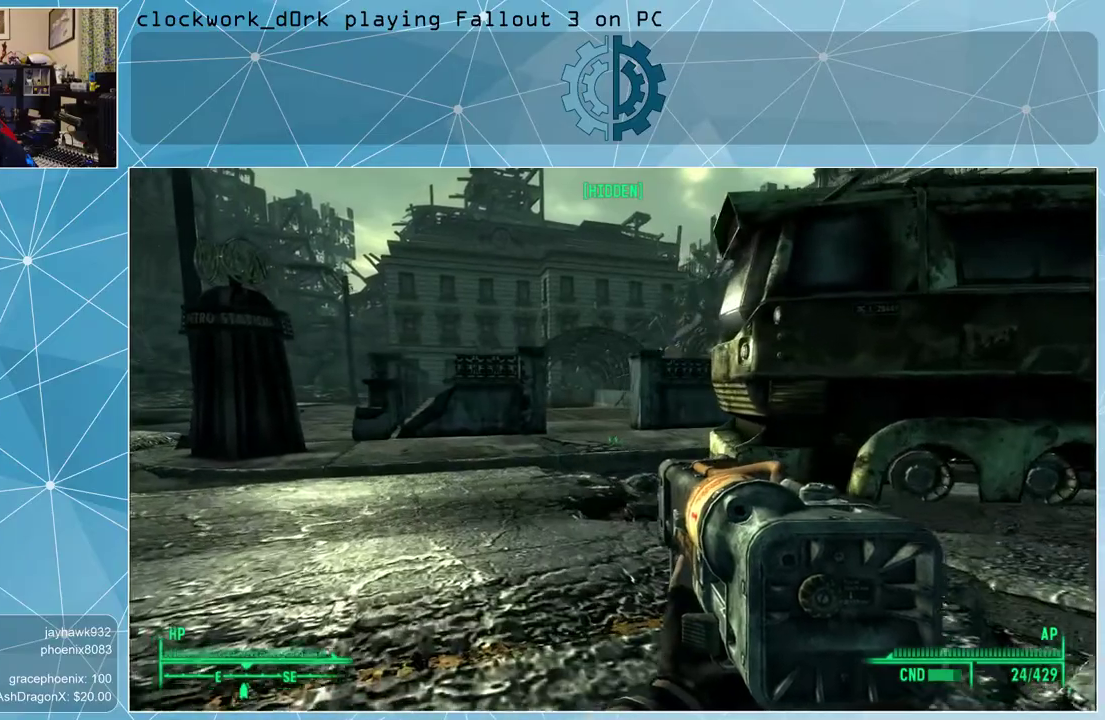
{"keys": ["w"], "mouse": [], "events": []}
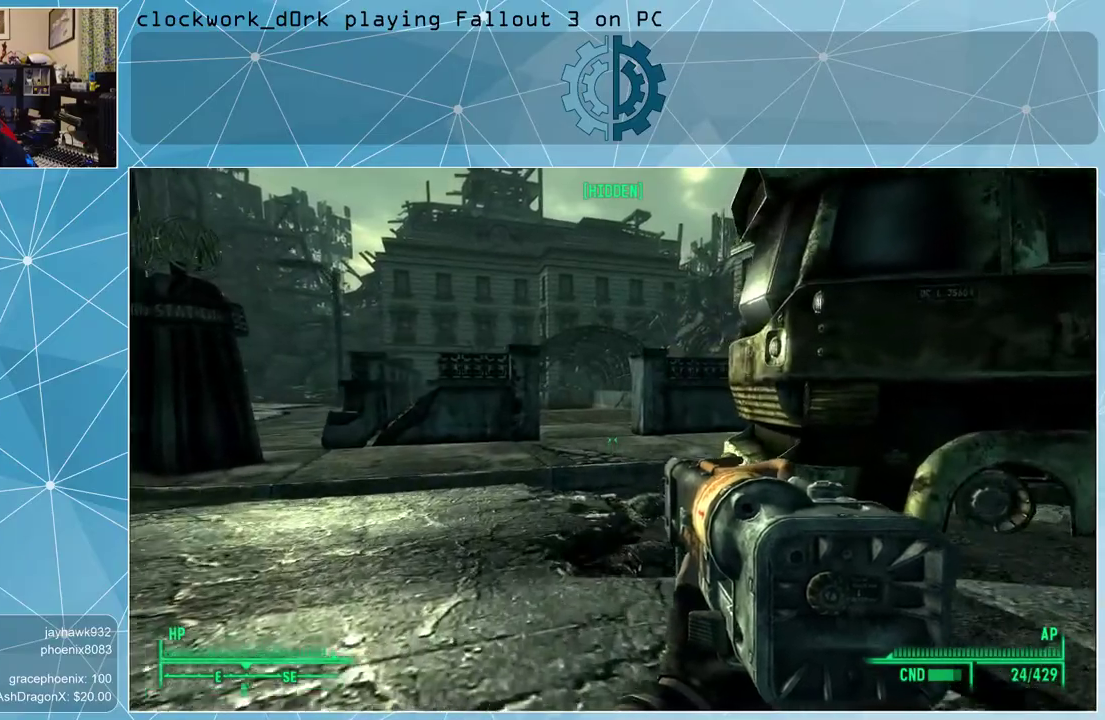
{"keys": ["w"], "mouse": [], "events": []}
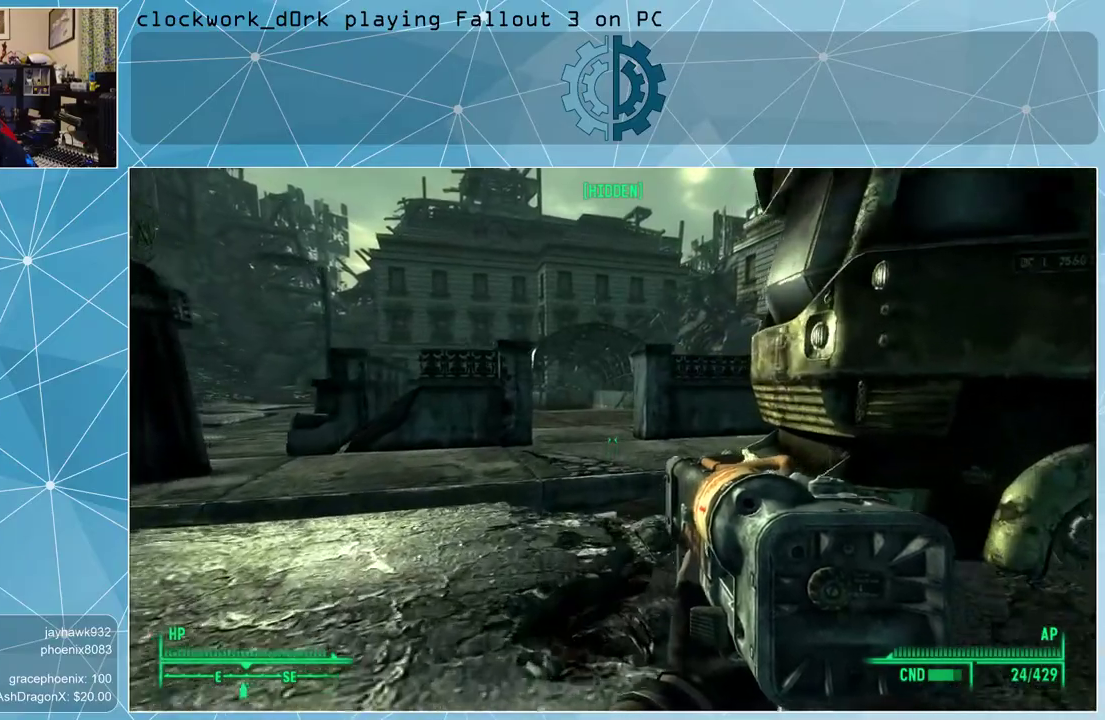
{"keys": ["w"], "mouse": [], "events": [[267, "a", "down"], [500, "a", "up"]]}
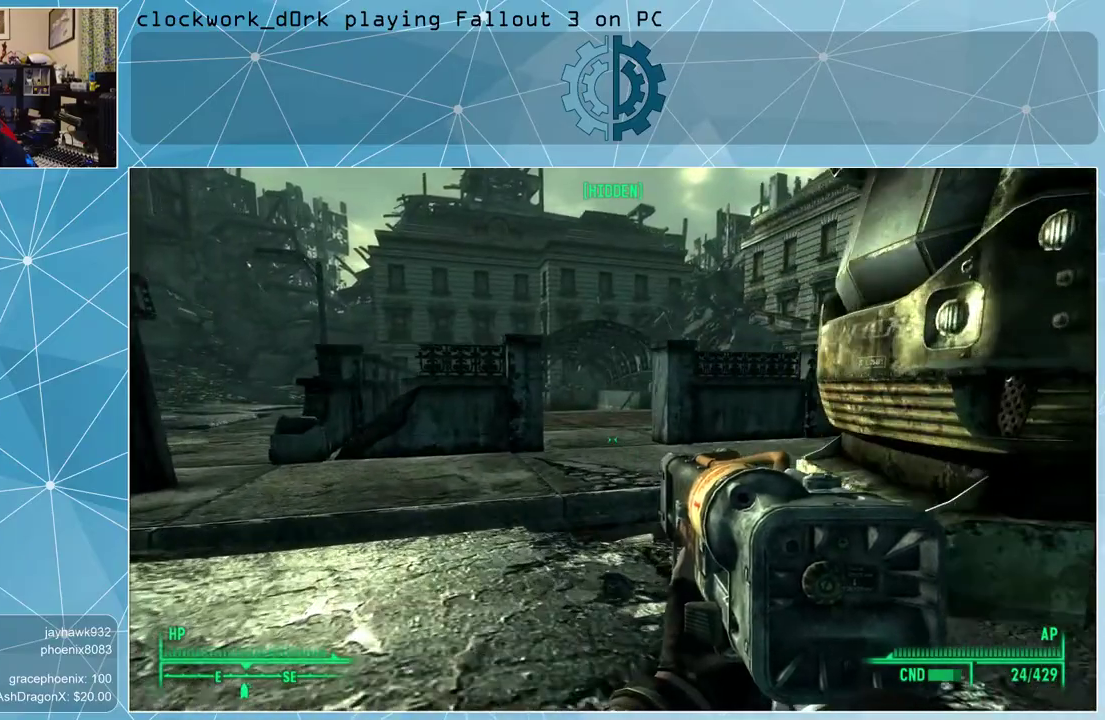
{"keys": ["w"], "mouse": [], "events": []}
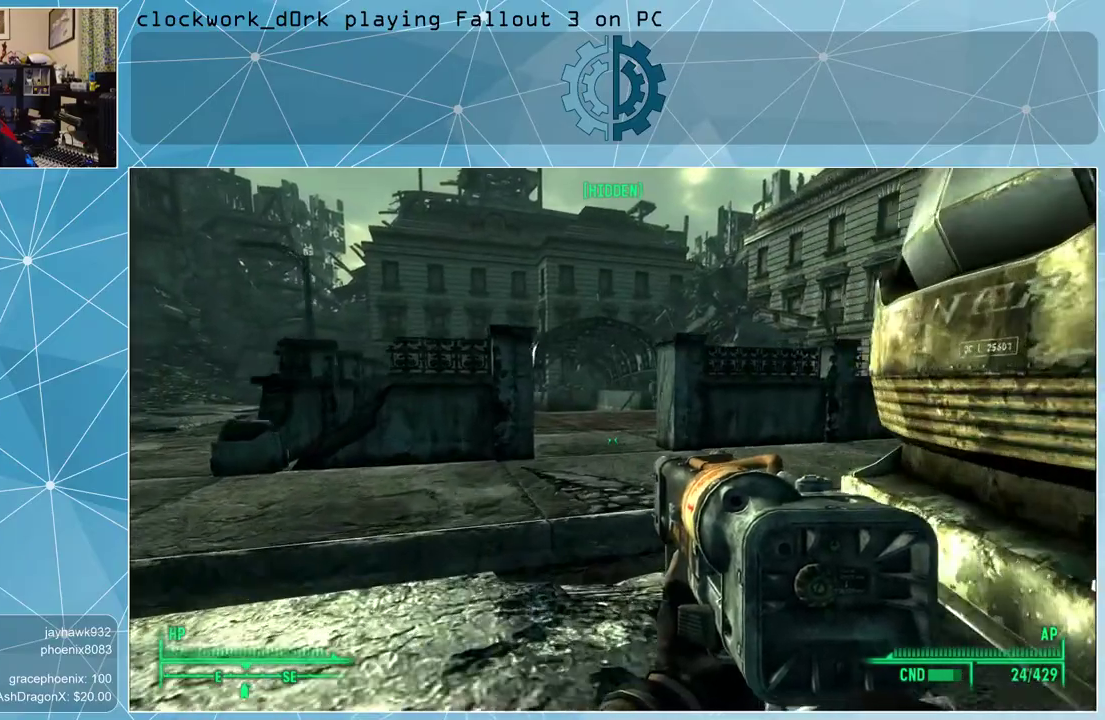
{"keys": ["a", "w"], "mouse": [], "events": [[300, "a", "down"]]}